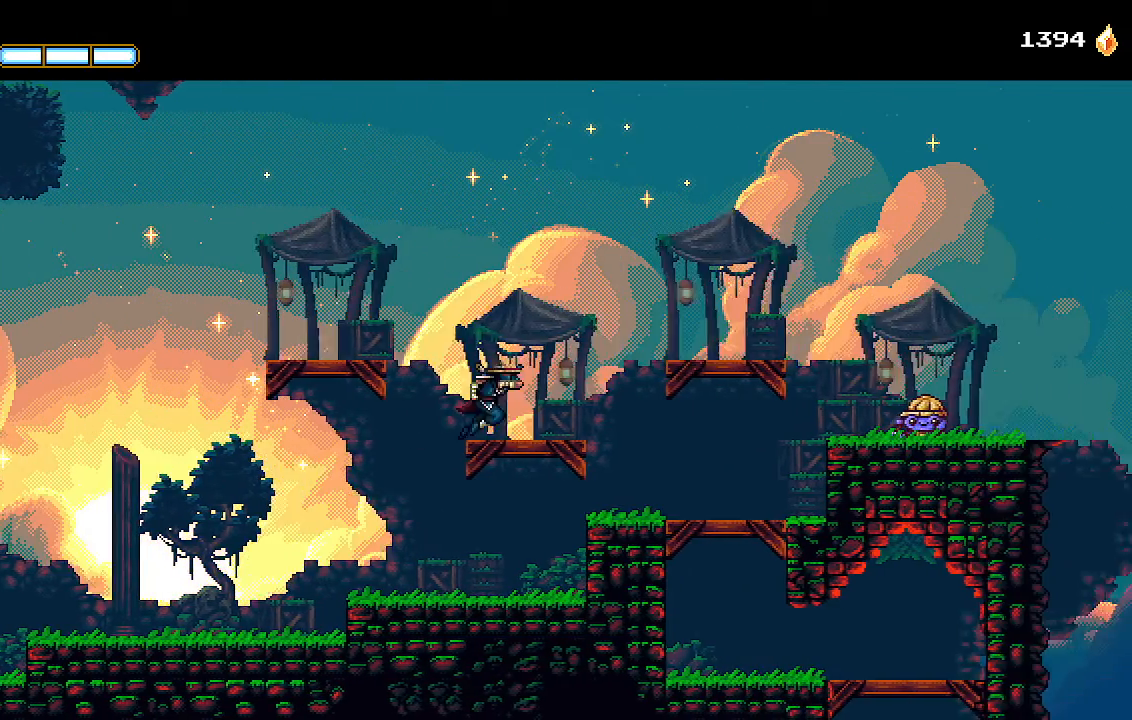
Gameplay with a controller (PlayStation layout); each line is a JSON object with the inputs held at the frame after it (dt_ms = milliseconds from this image to that frame). "events" lists button and stick changes between this image and that frame as [ms after this image, input, new state], when the widget could be followed in between.
{"dt_ms": 500, "buttons": ["DPAD_LEFT"], "left_stick": "center", "right_stick": "center", "events": [[33, "DPAD_RIGHT", "up"], [133, "CROSS", "down"], [133, "DPAD_LEFT", "down"], [300, "CROSS", "up"]]}
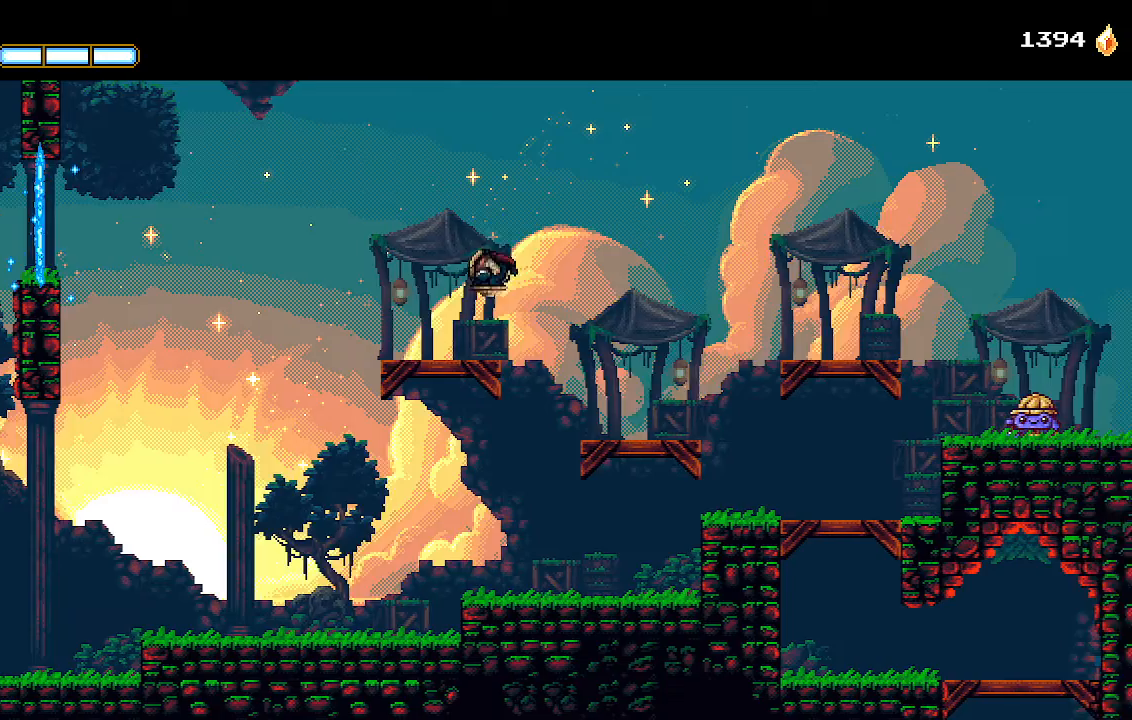
{"dt_ms": 500, "buttons": ["CROSS", "DPAD_LEFT"], "left_stick": "center", "right_stick": "center", "events": [[333, "CROSS", "down"]]}
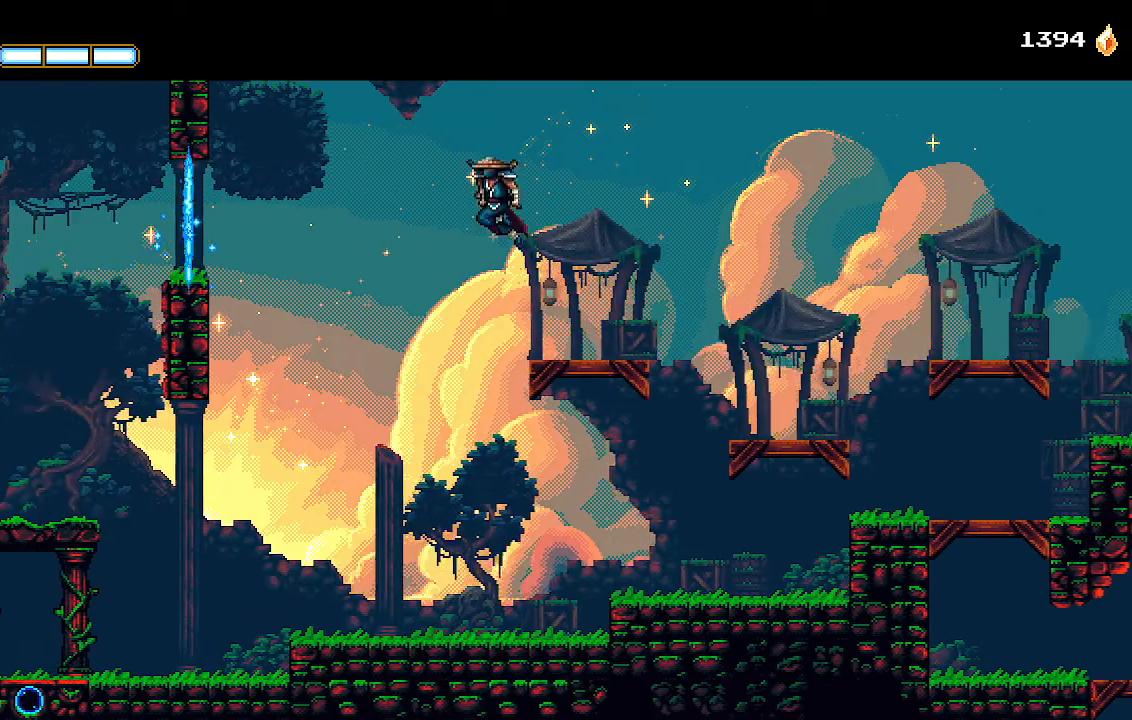
{"dt_ms": 500, "buttons": ["CROSS", "DPAD_LEFT"], "left_stick": "center", "right_stick": "center", "events": [[300, "L1", "down"], [367, "CROSS", "up"], [400, "L1", "up"], [500, "CROSS", "down"]]}
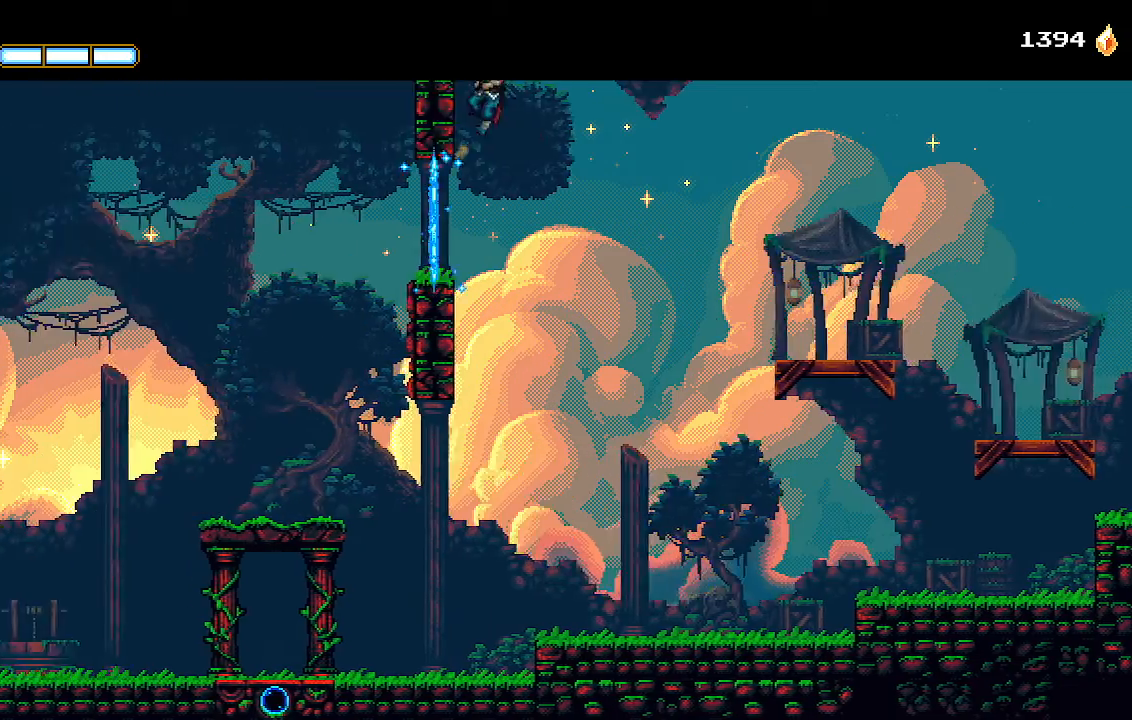
{"dt_ms": 500, "buttons": ["CROSS", "DPAD_RIGHT"], "left_stick": "center", "right_stick": "center"}
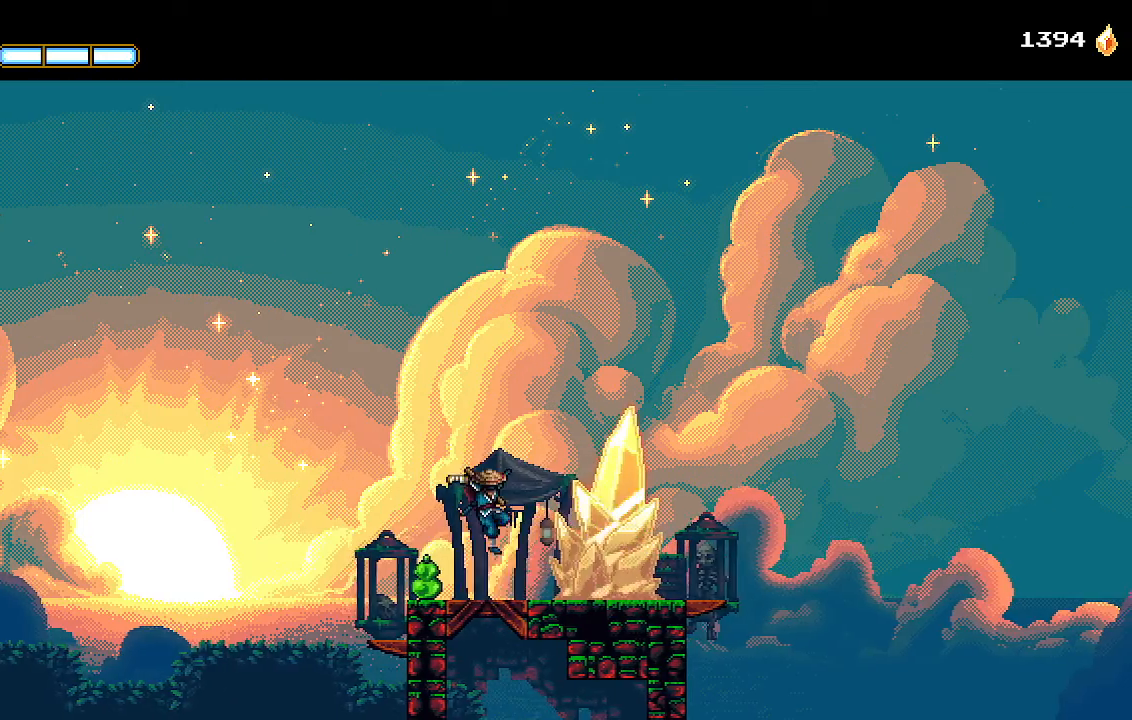
{"dt_ms": 500, "buttons": ["DPAD_RIGHT"], "left_stick": "center", "right_stick": "center", "events": [[33, "CROSS", "up"]]}
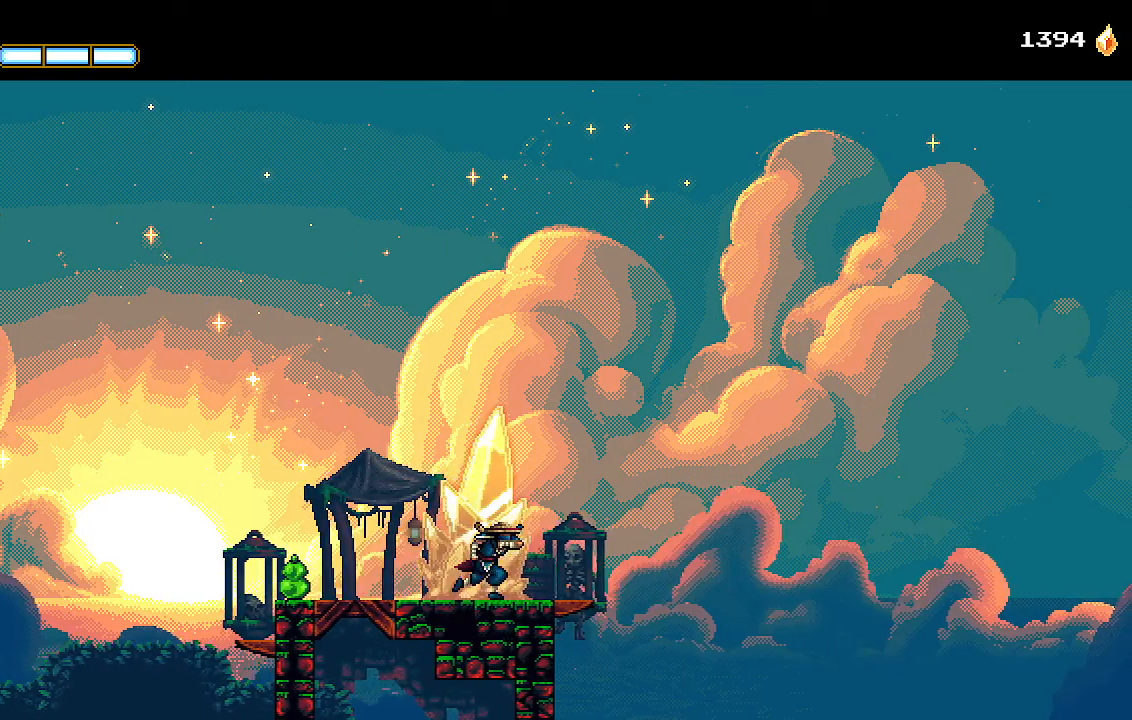
{"dt_ms": 500, "buttons": [], "left_stick": "center", "right_stick": "center", "events": [[333, "DPAD_RIGHT", "up"]]}
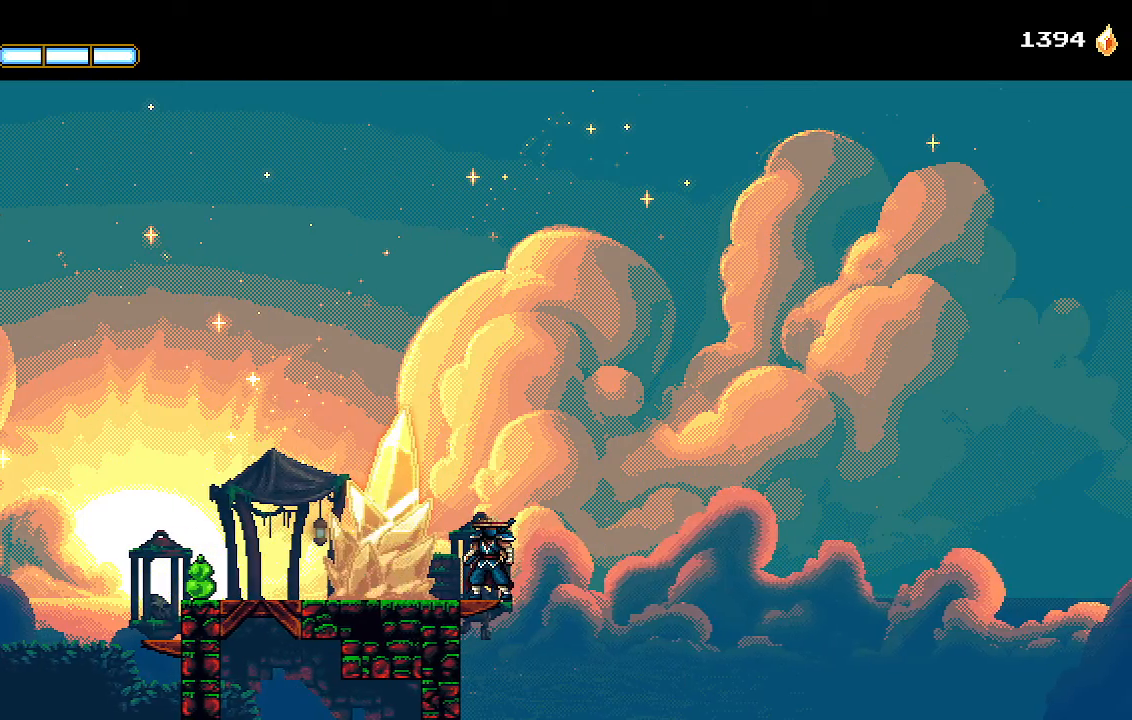
{"dt_ms": 500, "buttons": ["DPAD_DOWN"], "left_stick": "center", "right_stick": "center", "events": [[433, "DPAD_DOWN", "down"]]}
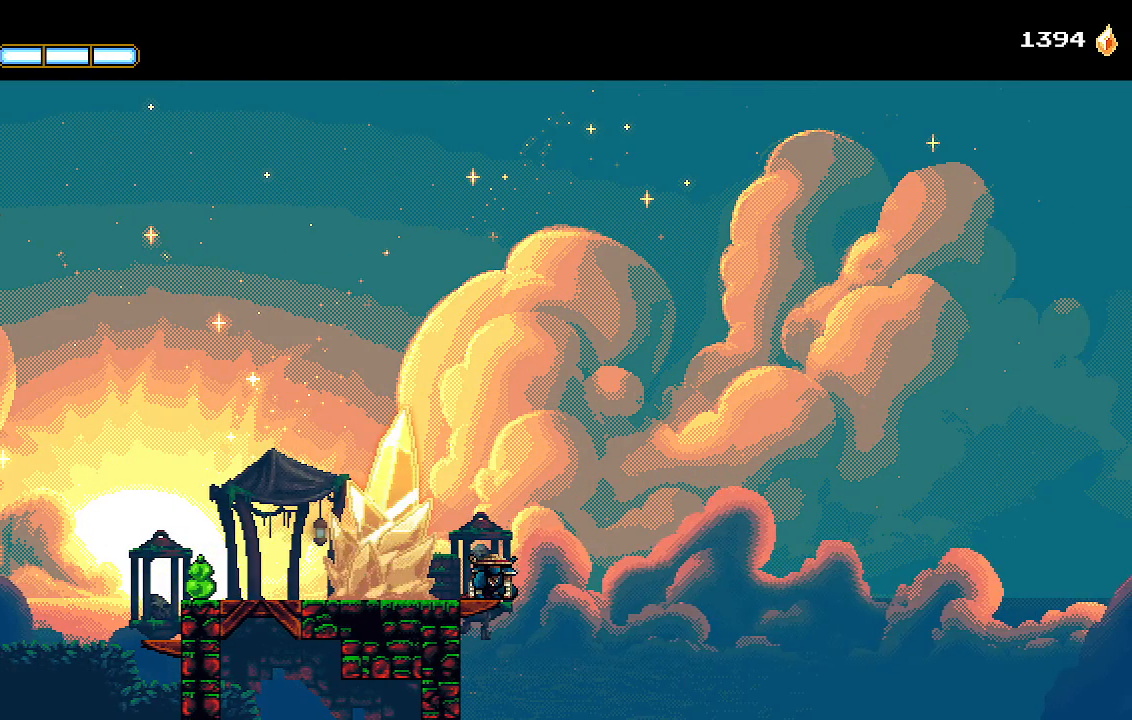
{"dt_ms": 500, "buttons": ["DPAD_DOWN"], "left_stick": "center", "right_stick": "center", "events": []}
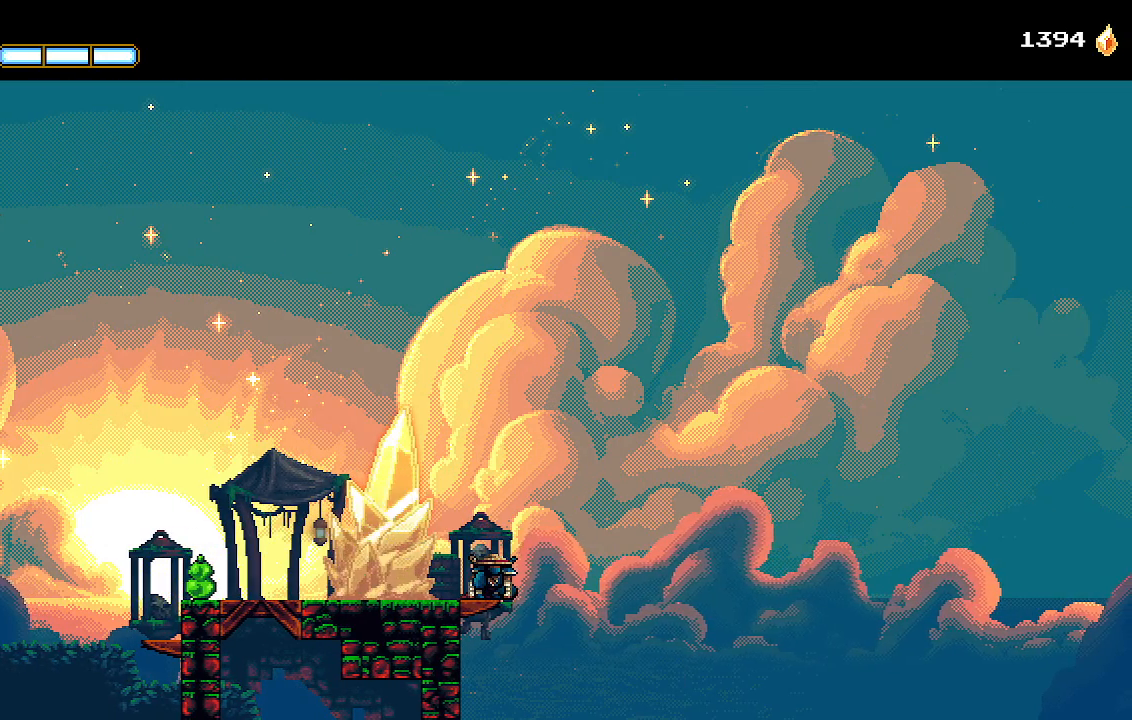
{"dt_ms": 500, "buttons": ["CROSS", "DPAD_RIGHT"], "left_stick": "center", "right_stick": "center", "events": [[100, "L2", "down"], [200, "L2", "up"], [267, "L2", "down"], [367, "DPAD_DOWN", "up"], [367, "L2", "up"], [433, "DPAD_RIGHT", "down"], [500, "CROSS", "down"]]}
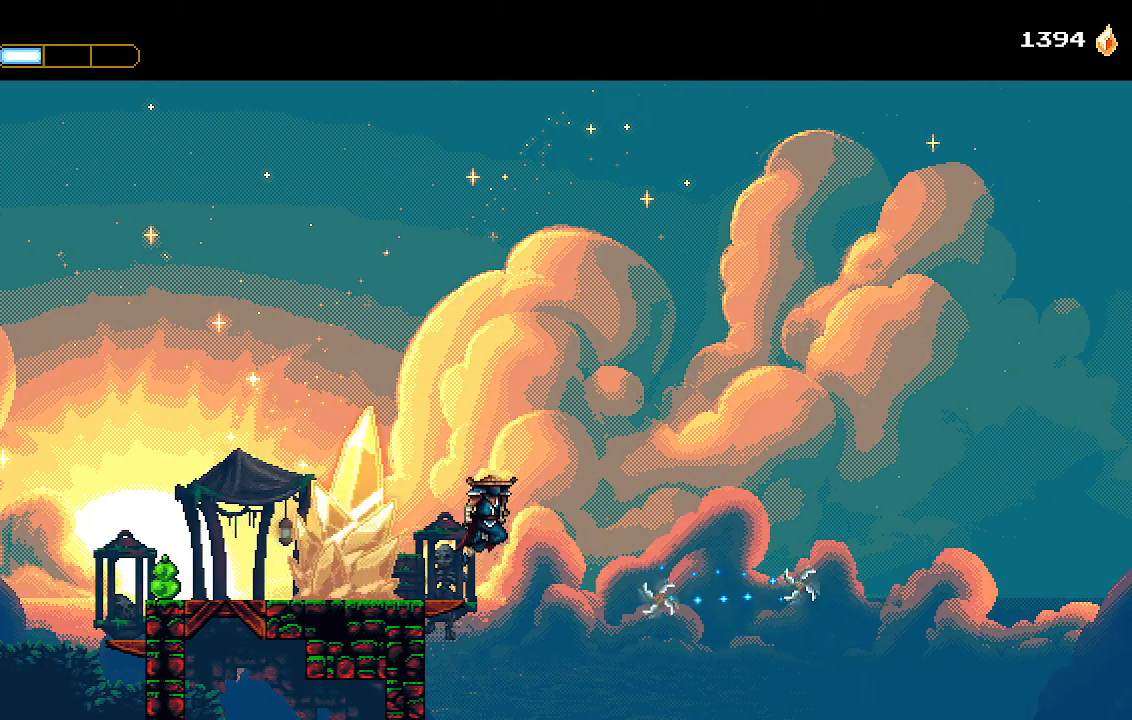
{"dt_ms": 500, "buttons": ["DPAD_RIGHT"], "left_stick": "center", "right_stick": "center", "events": [[200, "CROSS", "up"], [300, "CROSS", "down"], [500, "CROSS", "up"]]}
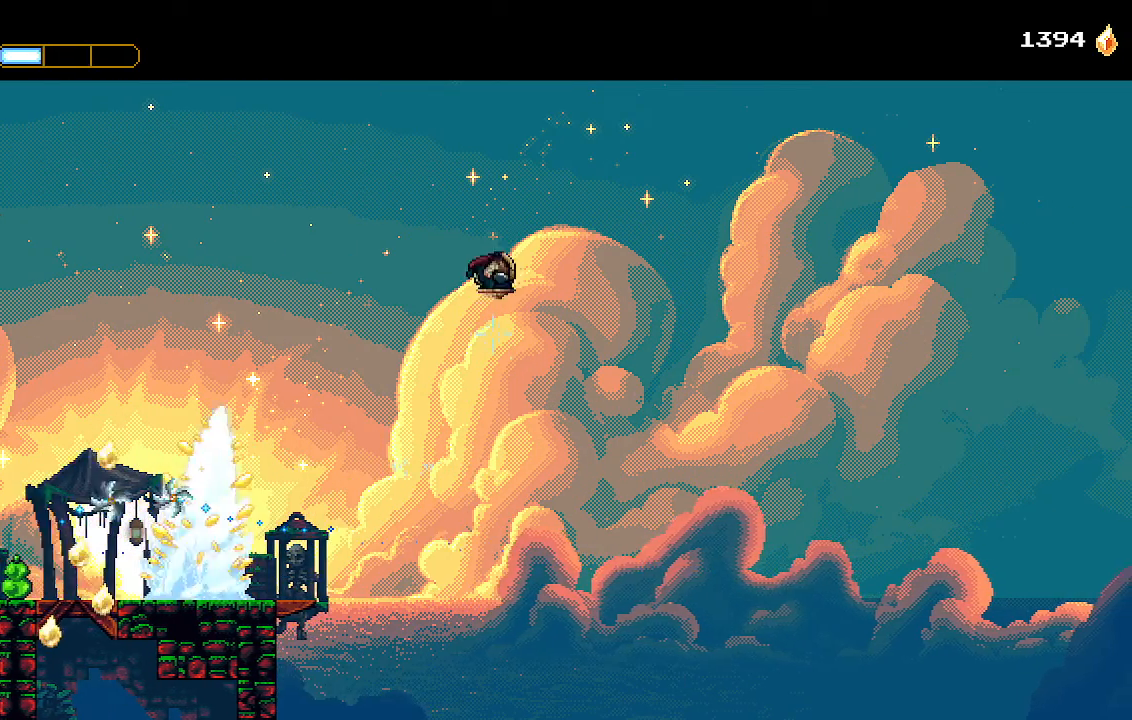
{"dt_ms": 500, "buttons": ["CROSS", "DPAD_RIGHT"], "left_stick": "center", "right_stick": "center", "events": [[67, "CROSS", "down"]]}
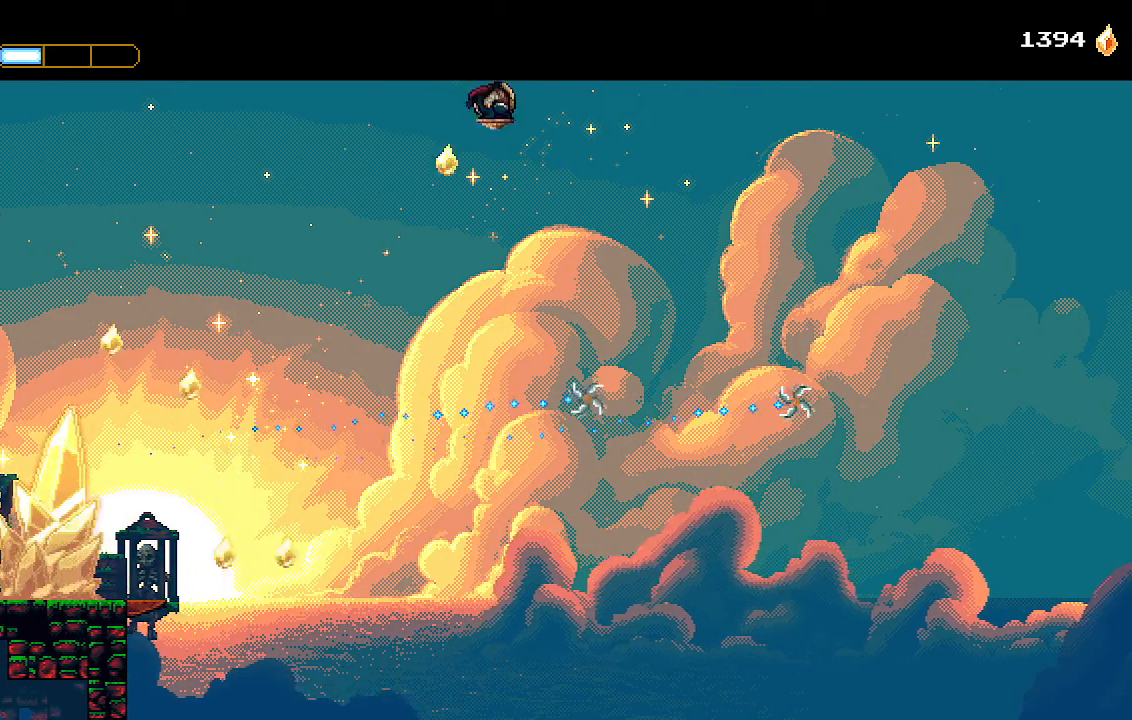
{"dt_ms": 500, "buttons": ["CROSS", "DPAD_LEFT"], "left_stick": "center", "right_stick": "center", "events": [[33, "CROSS", "up"], [133, "CROSS", "down"], [367, "DPAD_LEFT", "down"], [367, "DPAD_RIGHT", "up"]]}
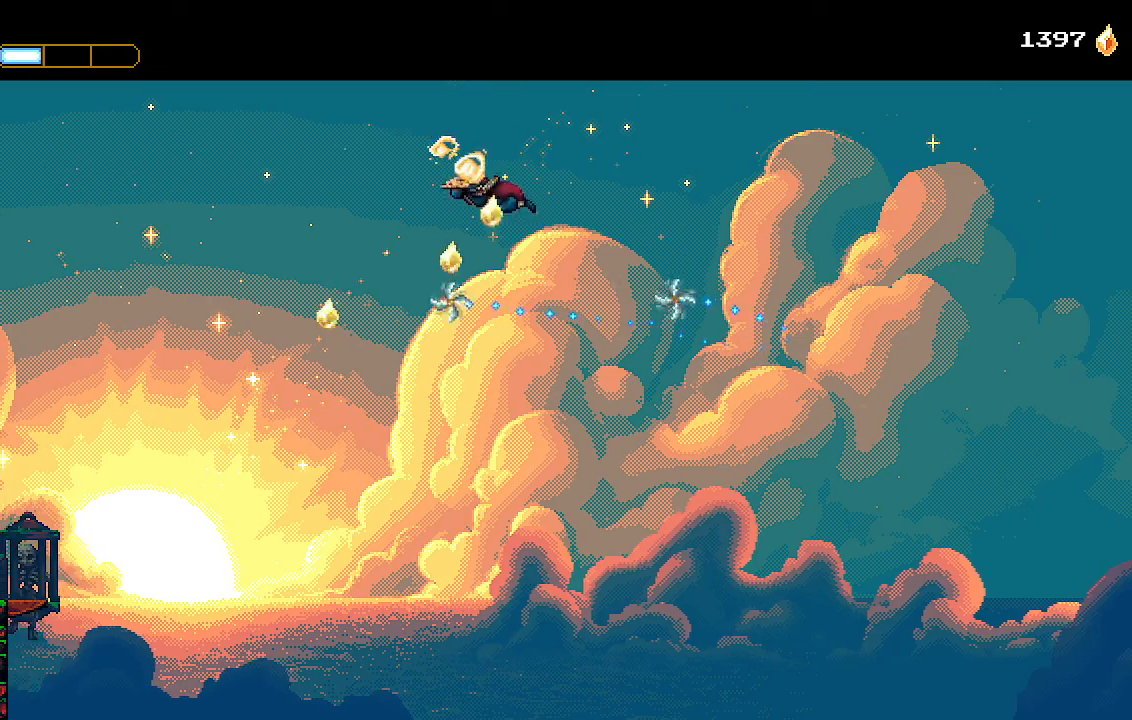
{"dt_ms": 1000, "buttons": ["CROSS", "DPAD_LEFT"], "left_stick": "center", "right_stick": "center"}
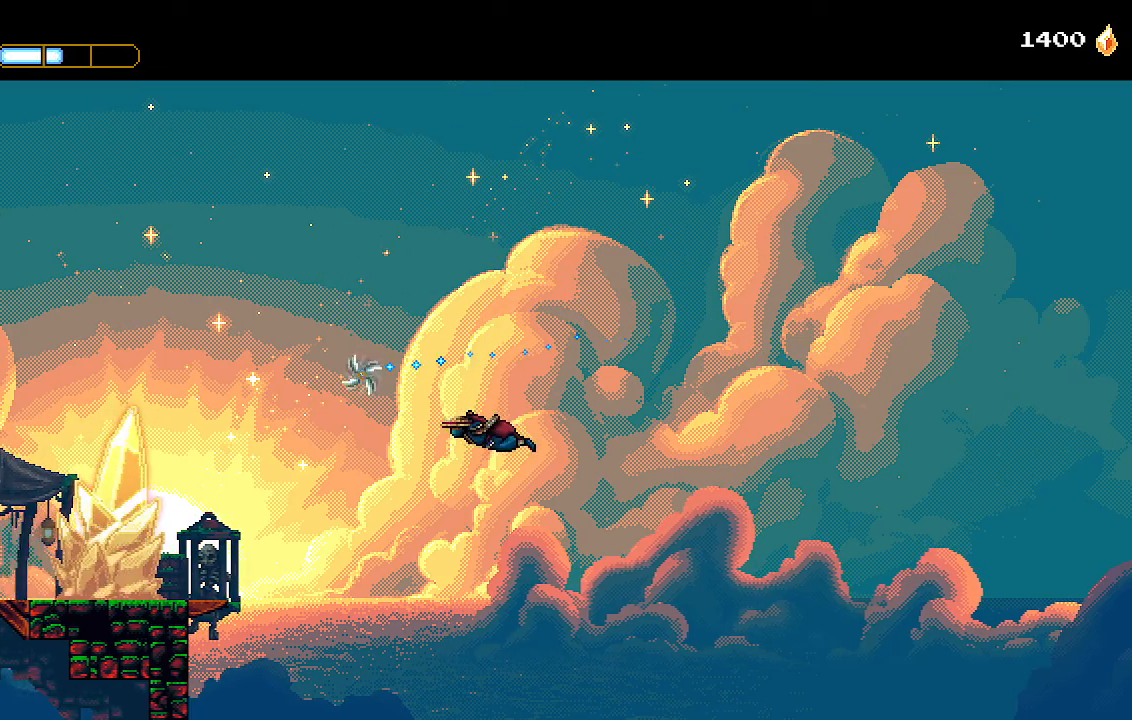
{"dt_ms": 500, "buttons": ["DPAD_LEFT"], "left_stick": "center", "right_stick": "center"}
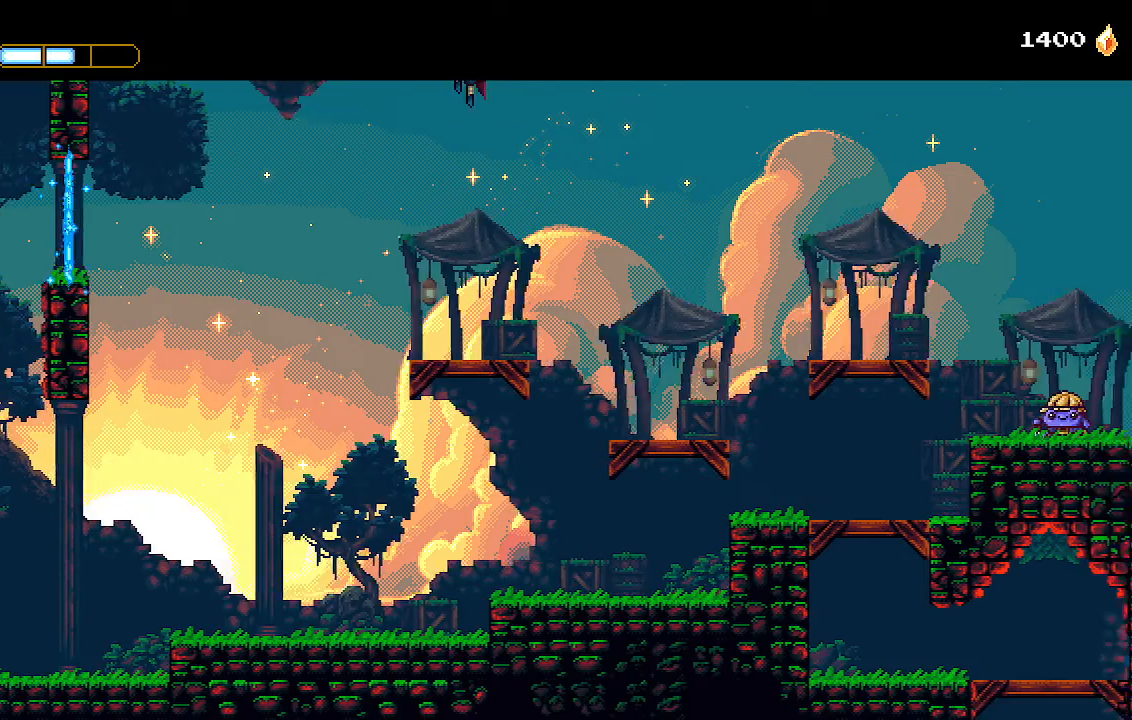
{"dt_ms": 500, "buttons": ["DPAD_RIGHT"], "left_stick": "center", "right_stick": "center", "events": [[33, "CROSS", "down"], [333, "DPAD_LEFT", "up"], [400, "CROSS", "up"], [467, "DPAD_RIGHT", "down"]]}
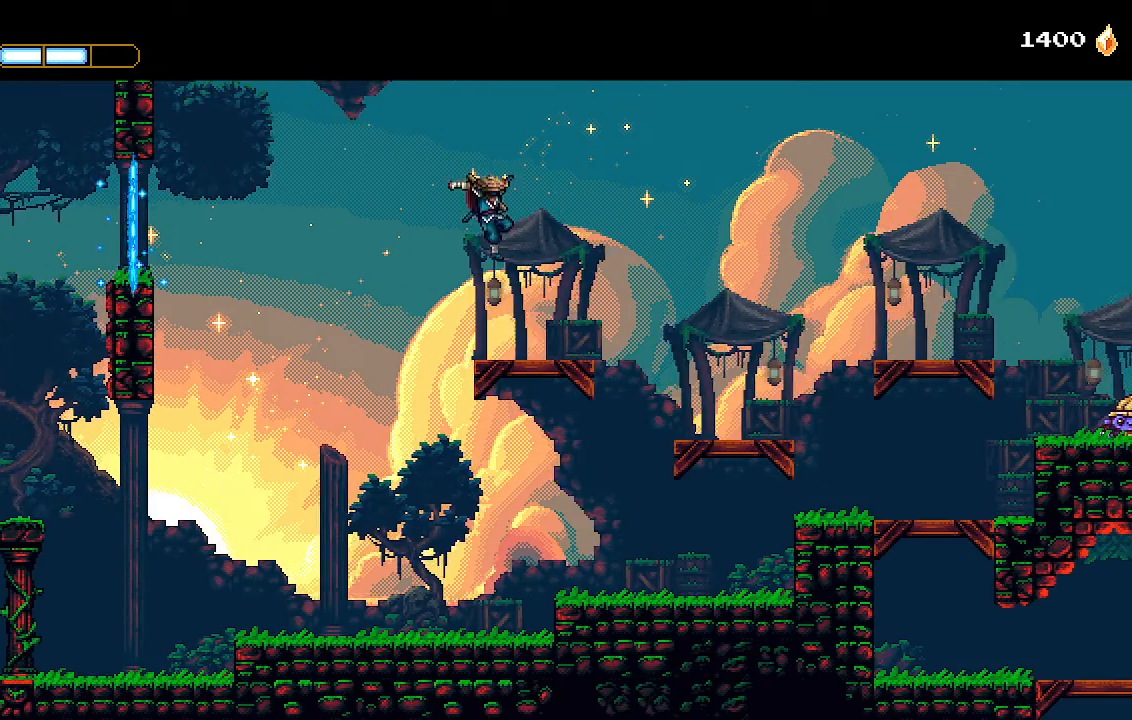
{"dt_ms": 500, "buttons": ["CROSS", "DPAD_LEFT"], "left_stick": "center", "right_stick": "center", "events": [[100, "DPAD_RIGHT", "up"], [200, "DPAD_LEFT", "down"], [367, "CROSS", "down"]]}
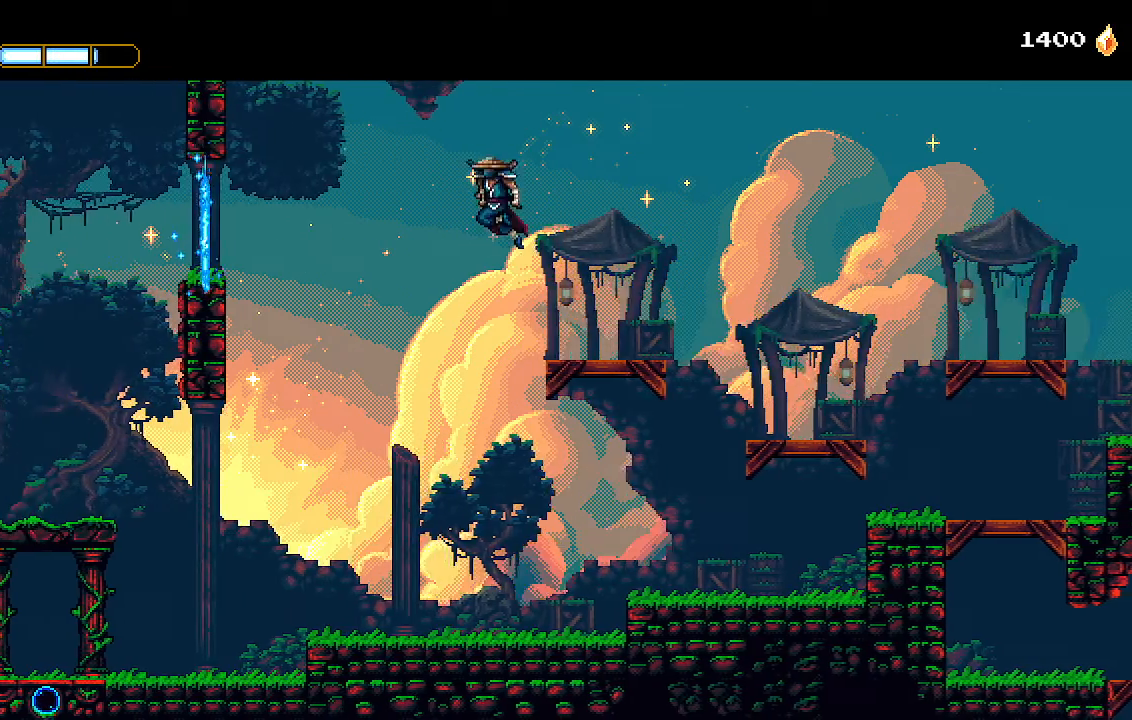
{"dt_ms": 500, "buttons": ["CROSS", "DPAD_LEFT"], "left_stick": "center", "right_stick": "center", "events": [[300, "L1", "down"], [333, "CROSS", "up"], [367, "L1", "up"], [467, "CROSS", "down"]]}
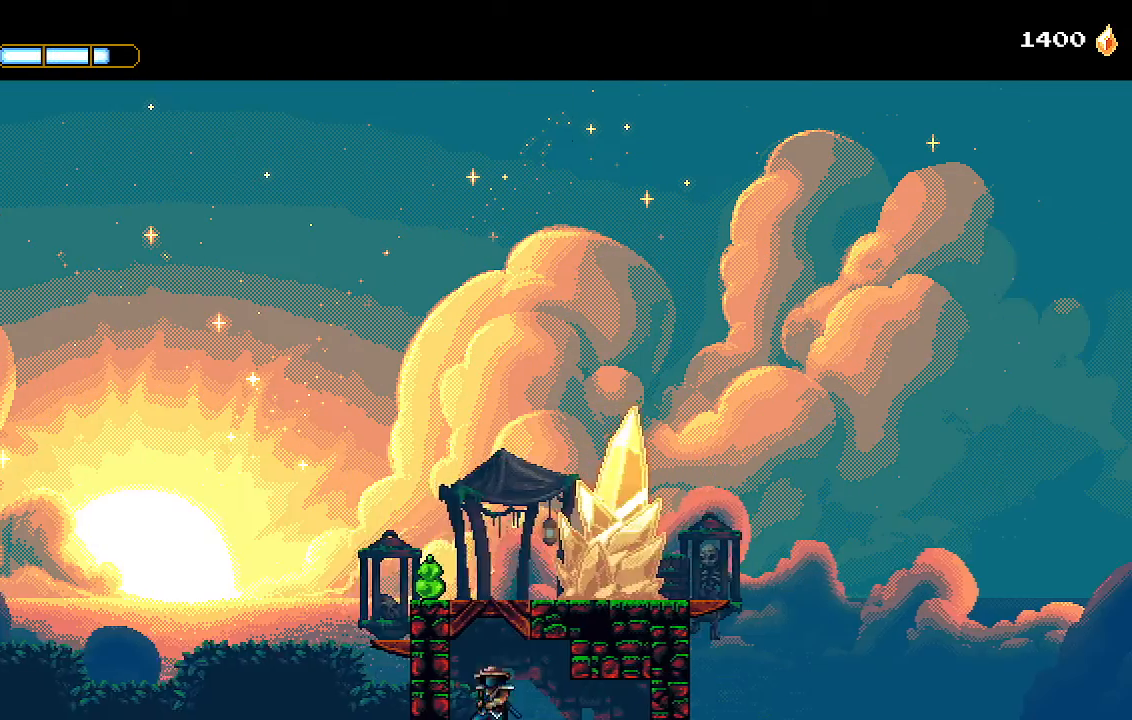
{"dt_ms": 500, "buttons": ["DPAD_RIGHT"], "left_stick": "center", "right_stick": "center", "events": [[67, "CROSS", "up"], [167, "CROSS", "down"], [367, "DPAD_LEFT", "up"], [433, "DPAD_RIGHT", "down"], [467, "CROSS", "up"]]}
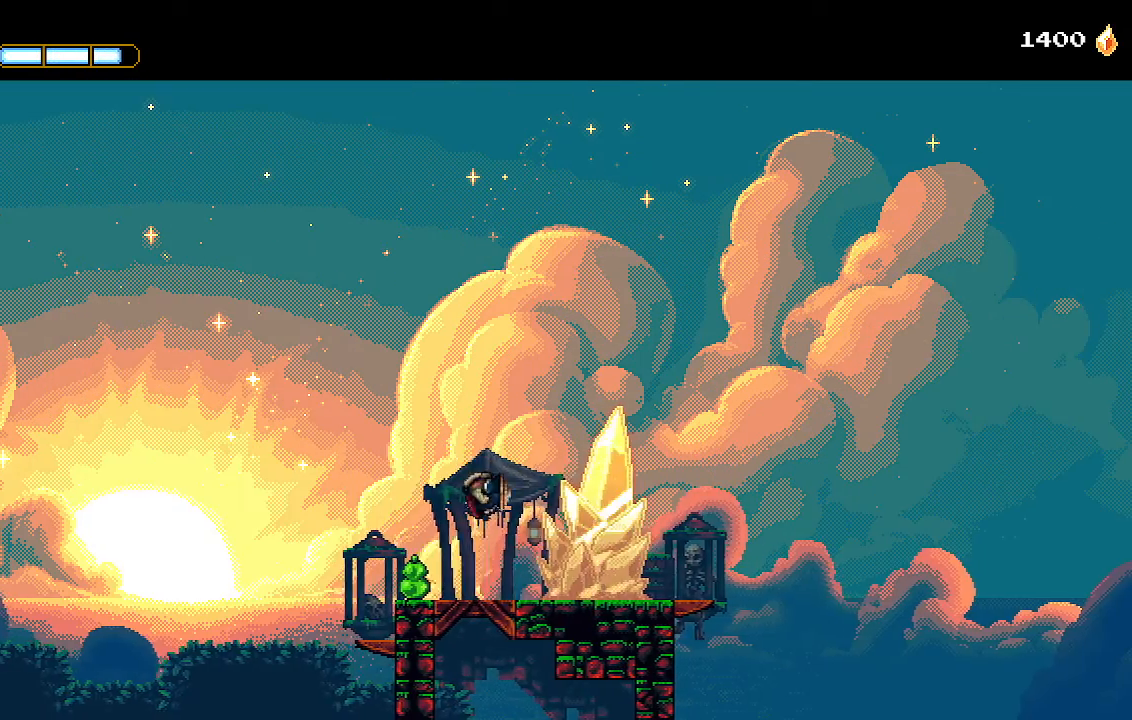
{"dt_ms": 500, "buttons": ["DPAD_RIGHT"], "left_stick": "center", "right_stick": "center", "events": []}
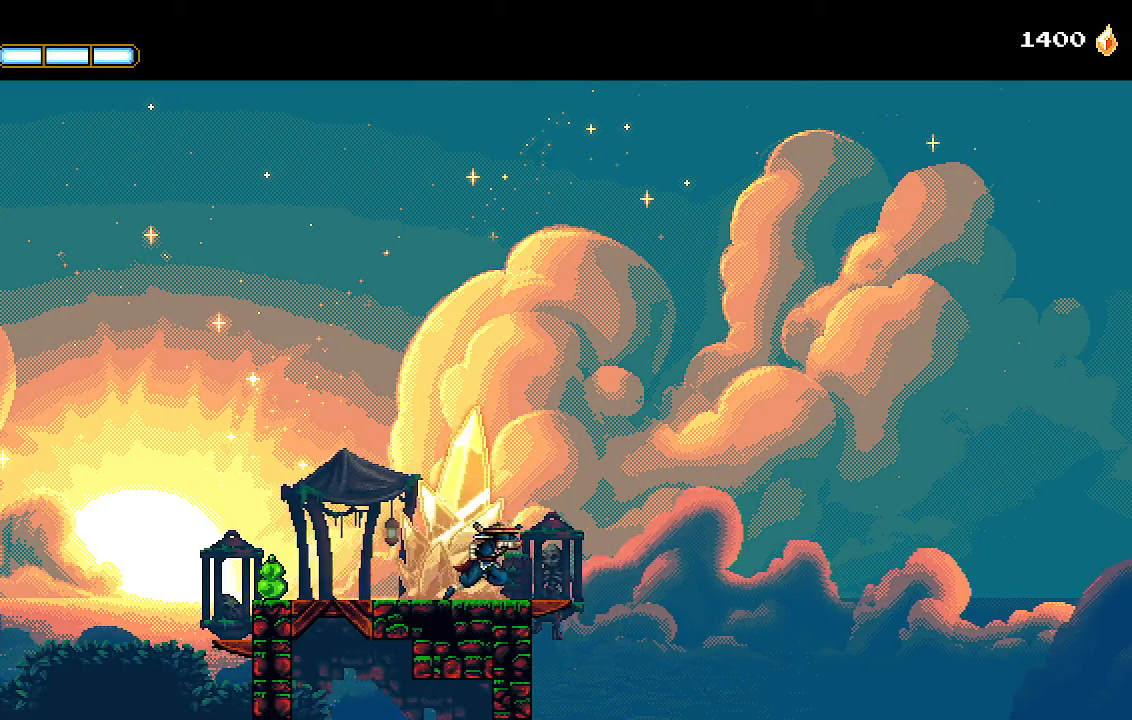
{"dt_ms": 500, "buttons": [], "left_stick": "center", "right_stick": "center", "events": [[300, "DPAD_RIGHT", "up"]]}
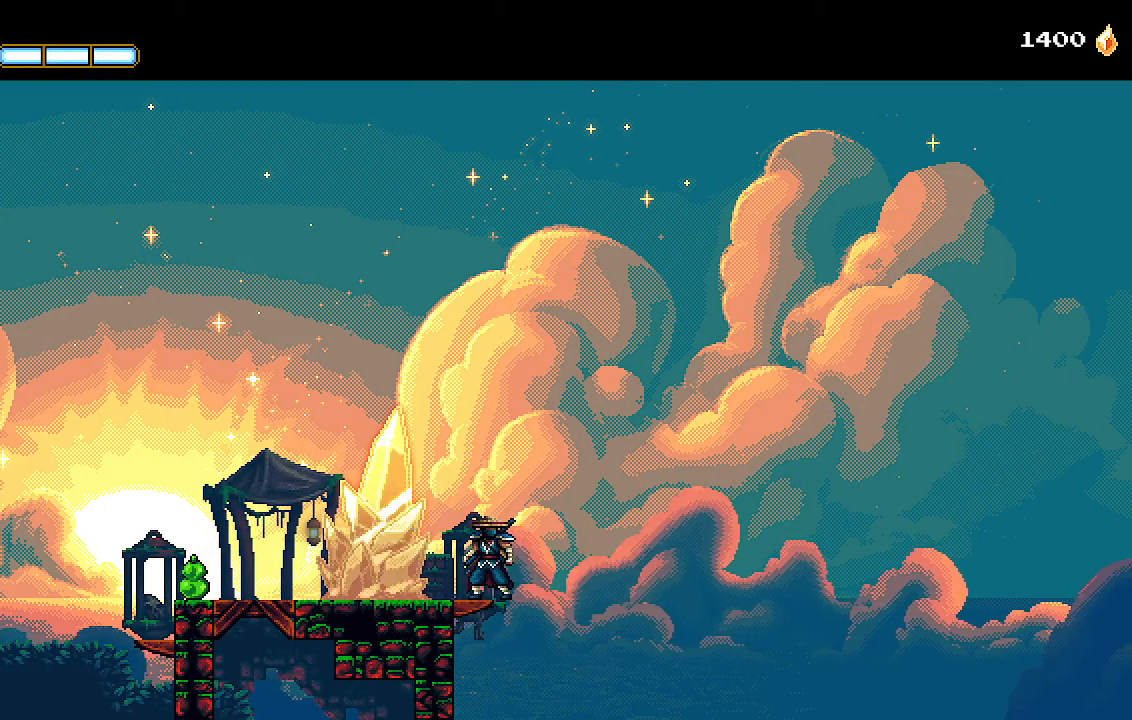
{"dt_ms": 500, "buttons": ["DPAD_DOWN"], "left_stick": "center", "right_stick": "center", "events": [[133, "DPAD_DOWN", "down"]]}
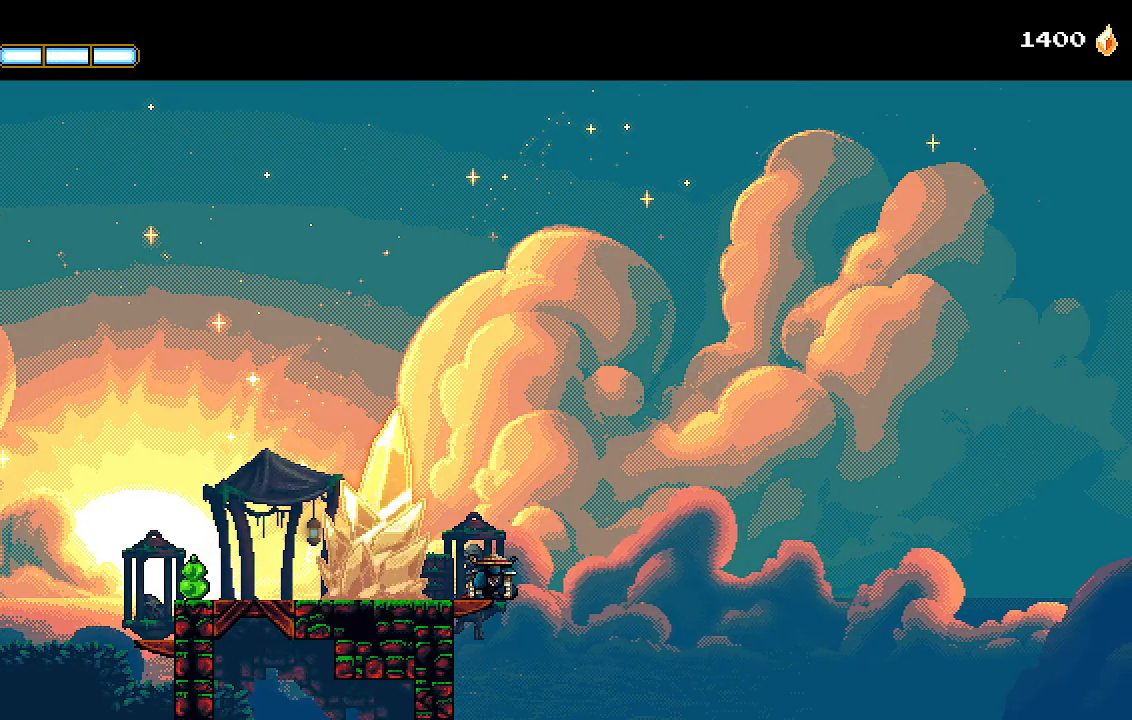
{"dt_ms": 500, "buttons": ["DPAD_RIGHT"], "left_stick": "center", "right_stick": "center", "events": [[133, "L2", "down"], [233, "L2", "up"], [333, "L2", "down"], [400, "DPAD_DOWN", "up"], [400, "L2", "up"], [467, "DPAD_RIGHT", "down"]]}
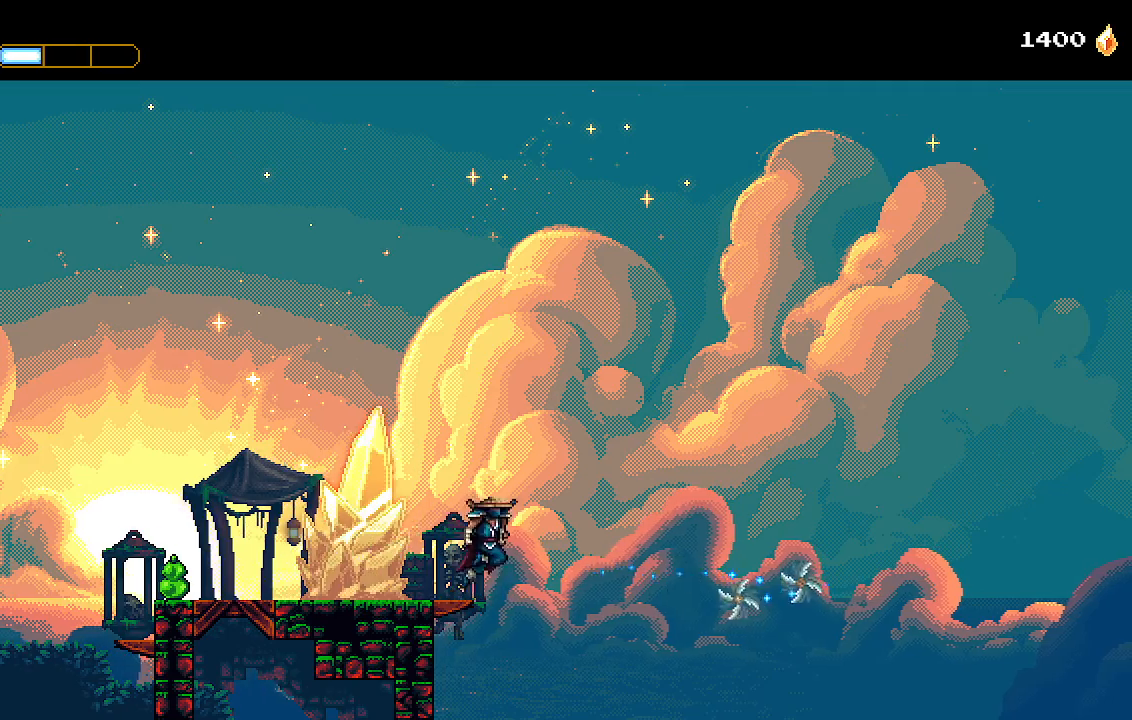
{"dt_ms": 500, "buttons": ["CROSS", "DPAD_RIGHT"], "left_stick": "center", "right_stick": "center", "events": [[33, "CROSS", "down"], [267, "CROSS", "up"], [367, "CROSS", "down"]]}
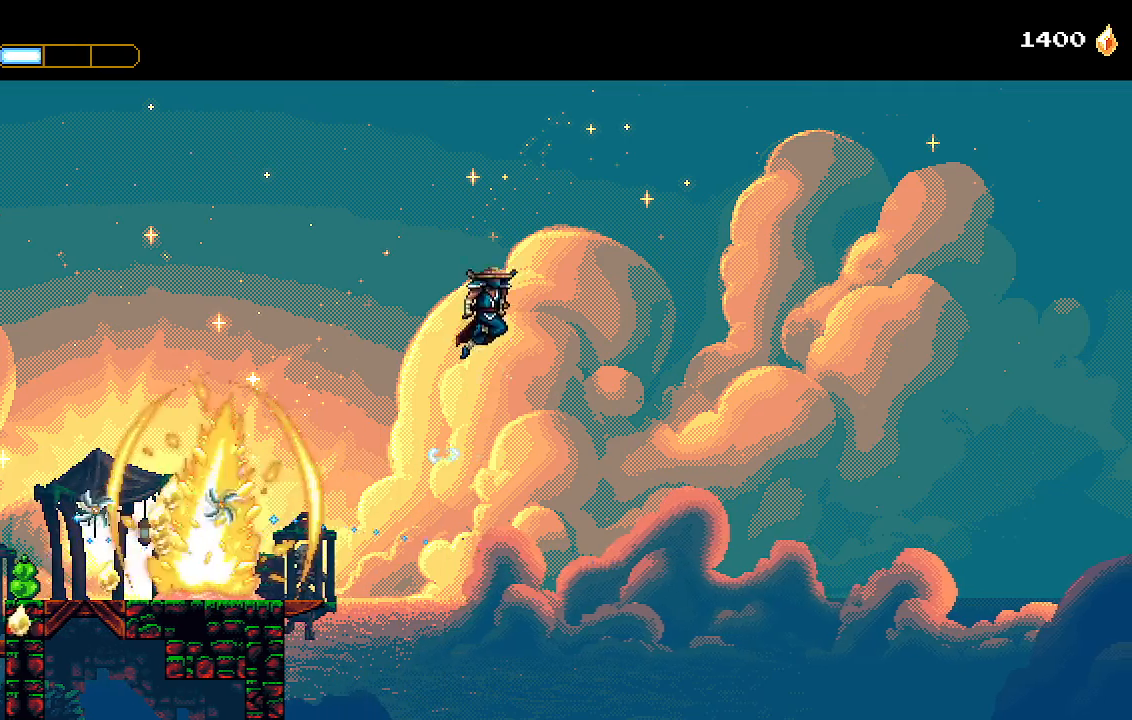
{"dt_ms": 500, "buttons": ["CROSS", "DPAD_RIGHT"], "left_stick": "center", "right_stick": "center", "events": [[100, "CROSS", "up"], [200, "CROSS", "down"]]}
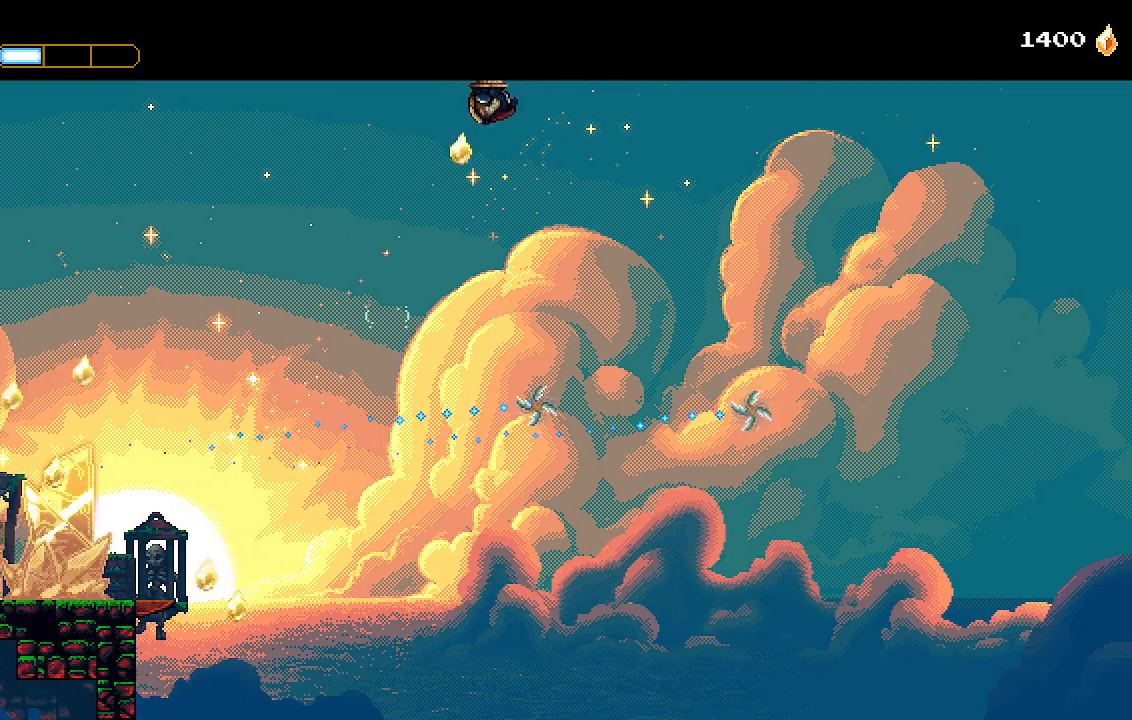
{"dt_ms": 500, "buttons": ["CROSS", "DPAD_LEFT"], "left_stick": "center", "right_stick": "center", "events": [[100, "CROSS", "up"], [167, "CROSS", "down"], [433, "DPAD_UP", "down"], [467, "DPAD_LEFT", "down"], [467, "DPAD_RIGHT", "up"], [467, "DPAD_UP", "up"]]}
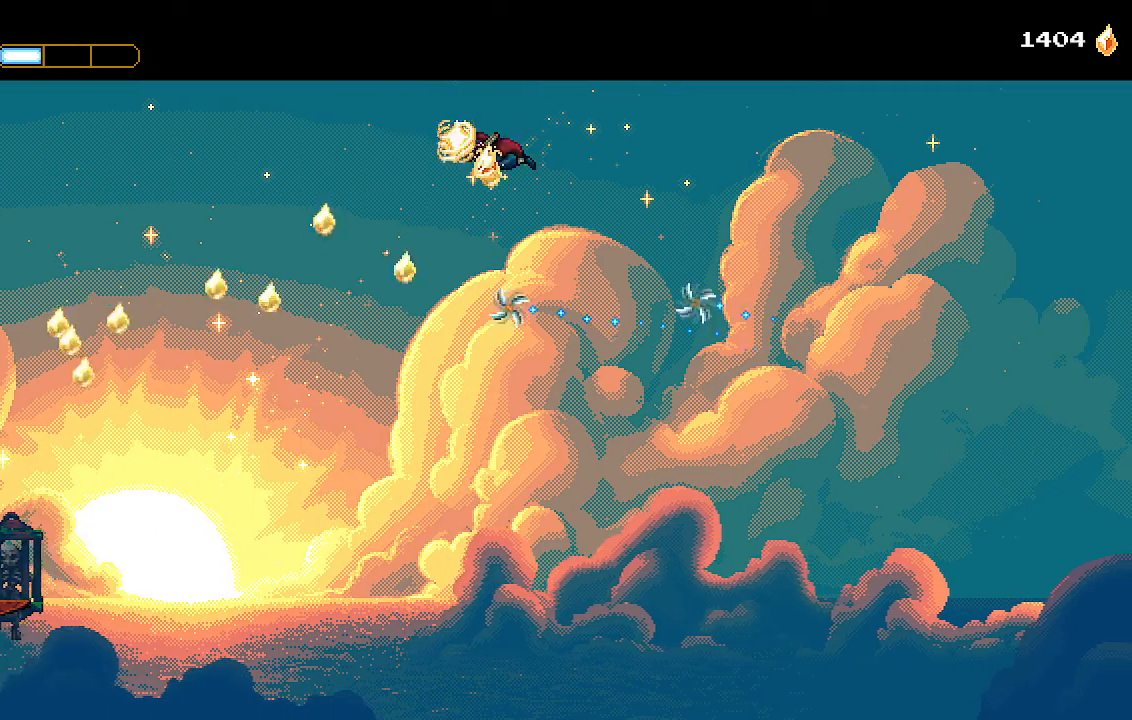
{"dt_ms": 500, "buttons": ["DPAD_LEFT"], "left_stick": "center", "right_stick": "center", "events": [[100, "DPAD_LEFT", "up"], [167, "DPAD_LEFT", "down"], [267, "CROSS", "up"]]}
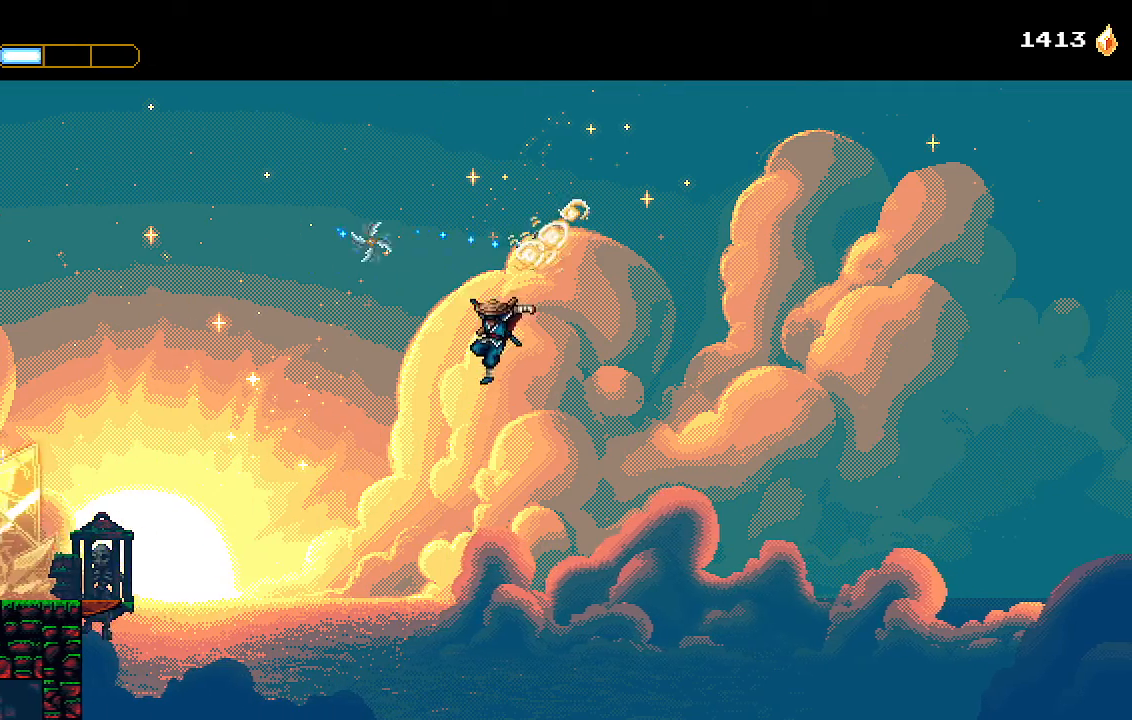
{"dt_ms": 500, "buttons": ["DPAD_LEFT"], "left_stick": "center", "right_stick": "center", "events": [[100, "DPAD_LEFT", "up"], [233, "DPAD_LEFT", "down"]]}
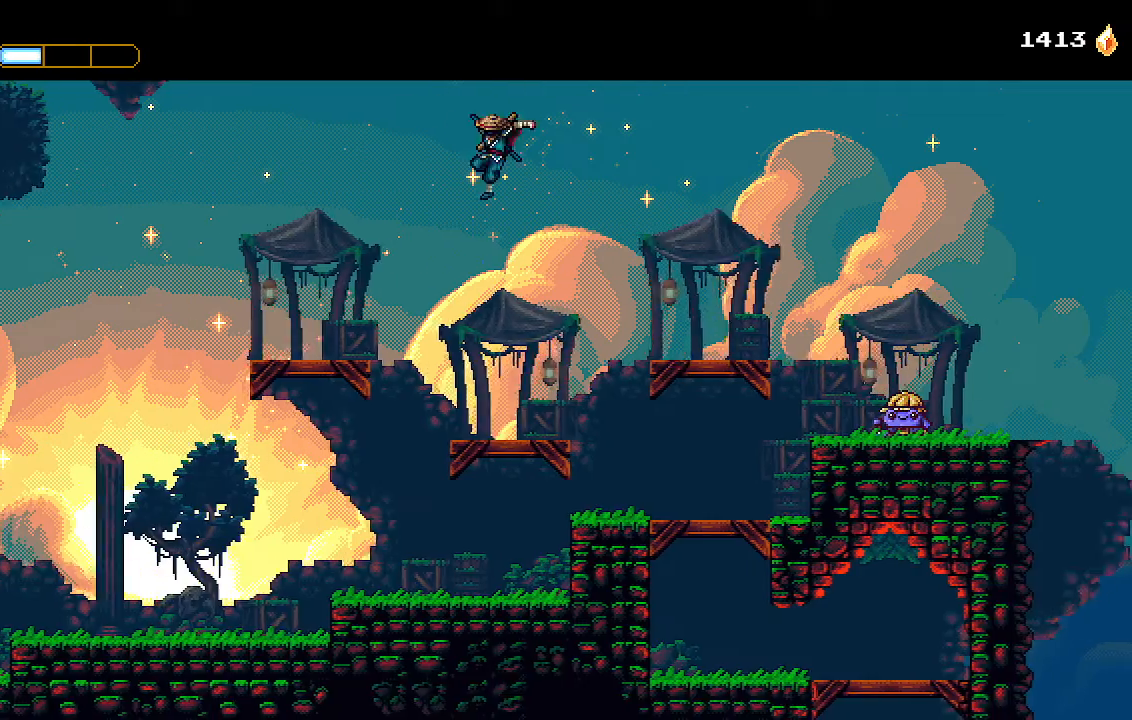
{"dt_ms": 500, "buttons": ["CROSS"], "left_stick": "center", "right_stick": "center", "events": [[133, "CROSS", "down"], [167, "DPAD_LEFT", "up"], [433, "DPAD_LEFT", "down"], [500, "DPAD_LEFT", "up"]]}
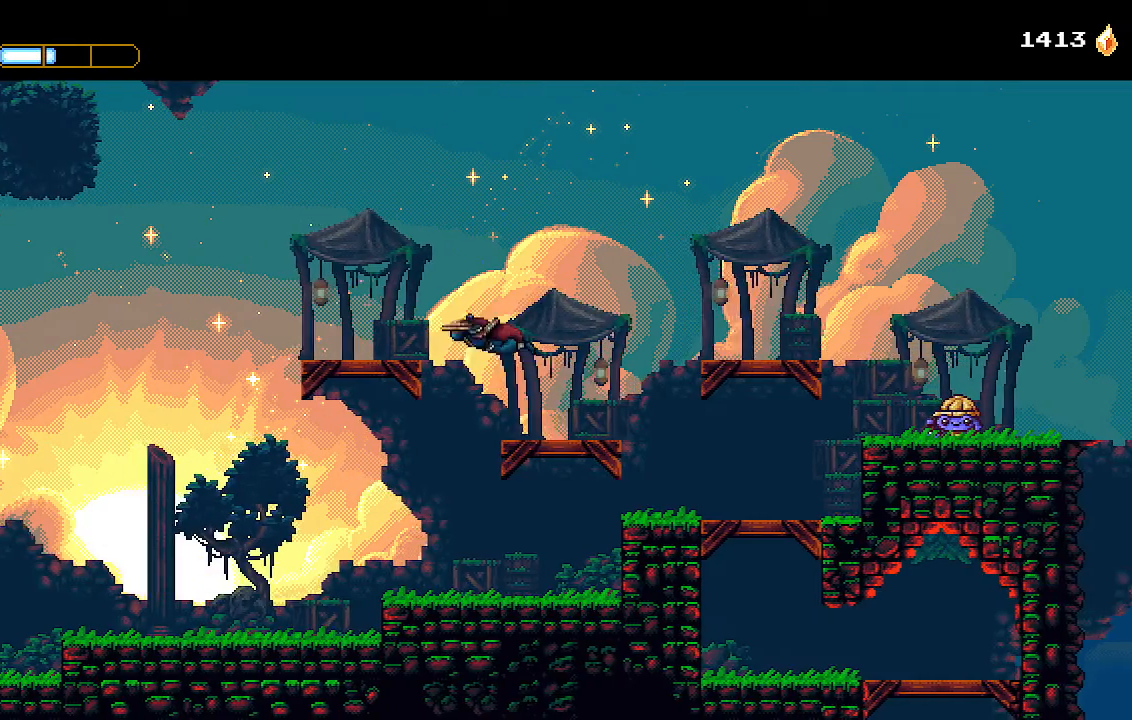
{"dt_ms": 500, "buttons": ["DPAD_LEFT"], "left_stick": "center", "right_stick": "center"}
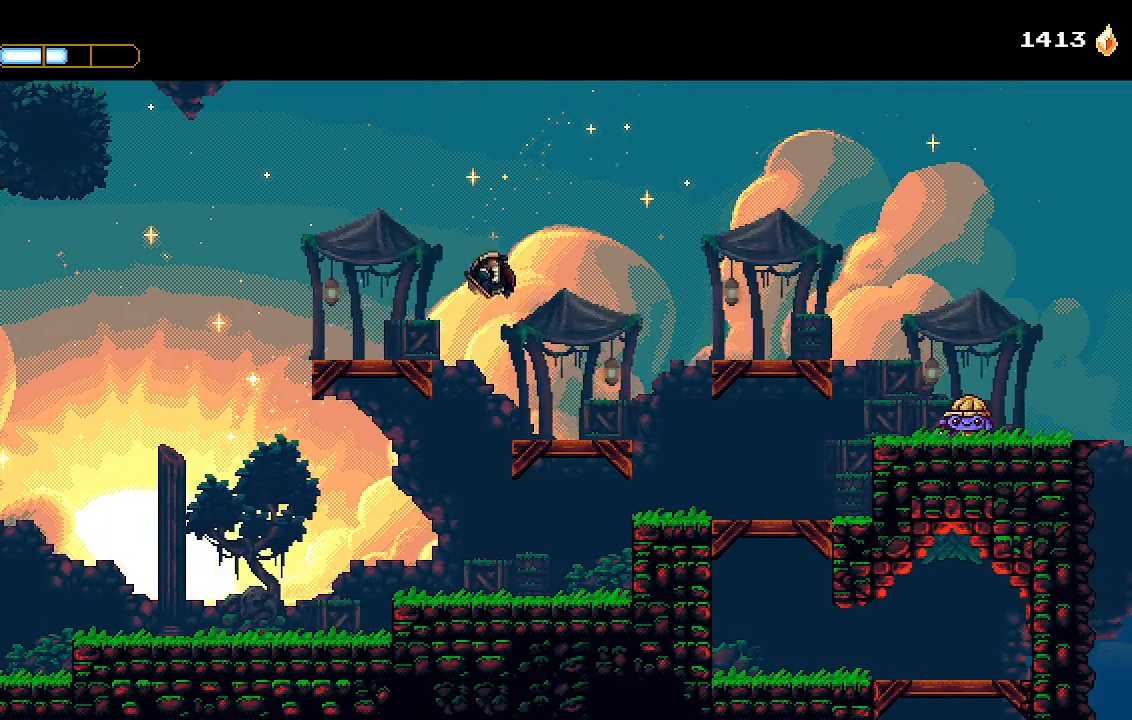
{"dt_ms": 500, "buttons": ["DPAD_LEFT"], "left_stick": "center", "right_stick": "center", "events": []}